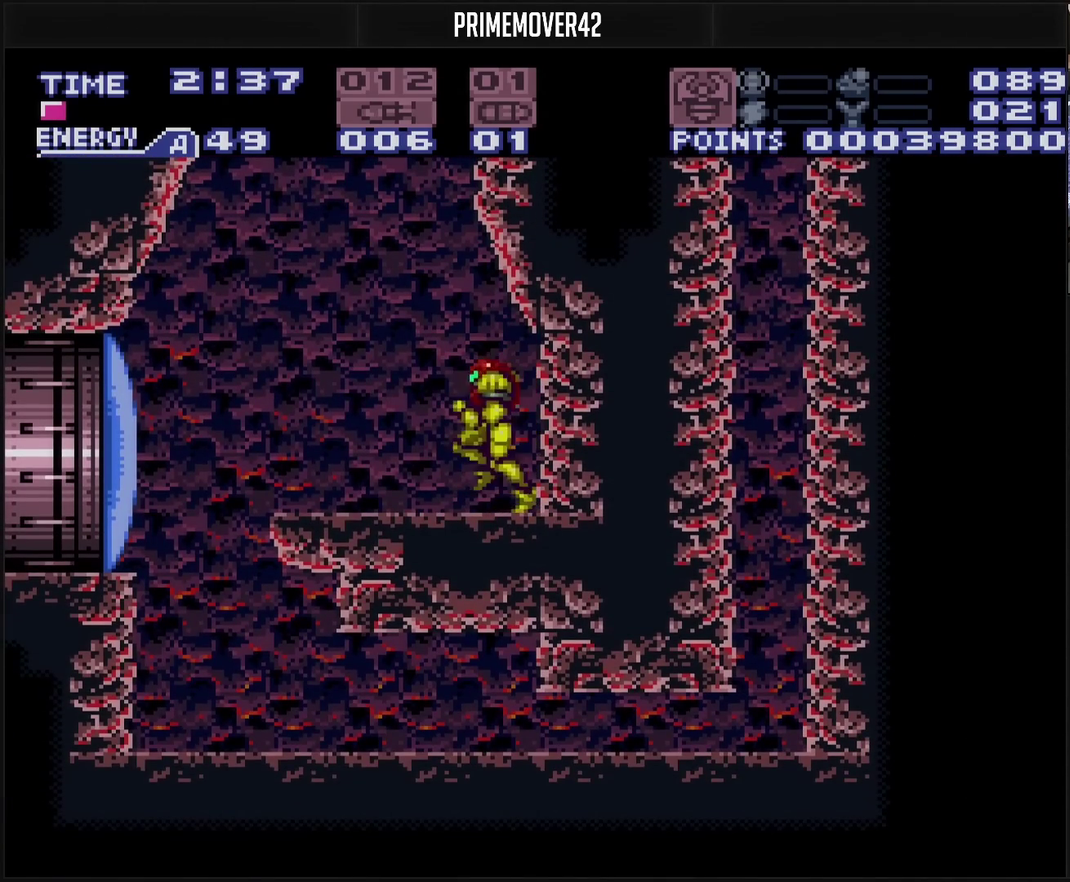
Gameplay with a controller (PlayStation layout); each line is a JSON object with the inputs held at the frame after it. "events" lists button and stick changes between this image and that frame as [ms after this image, input, new state], when the widget could be followed in between. Not read: L2 L3 R2 R3.
{"buttons": ["CROSS", "DPAD_LEFT"], "events": [[150, "TRIANGLE", "down"], [233, "CIRCLE", "down"], [283, "TRIANGLE", "up"], [317, "CIRCLE", "up"], [317, "CROSS", "up"], [500, "CROSS", "down"]]}
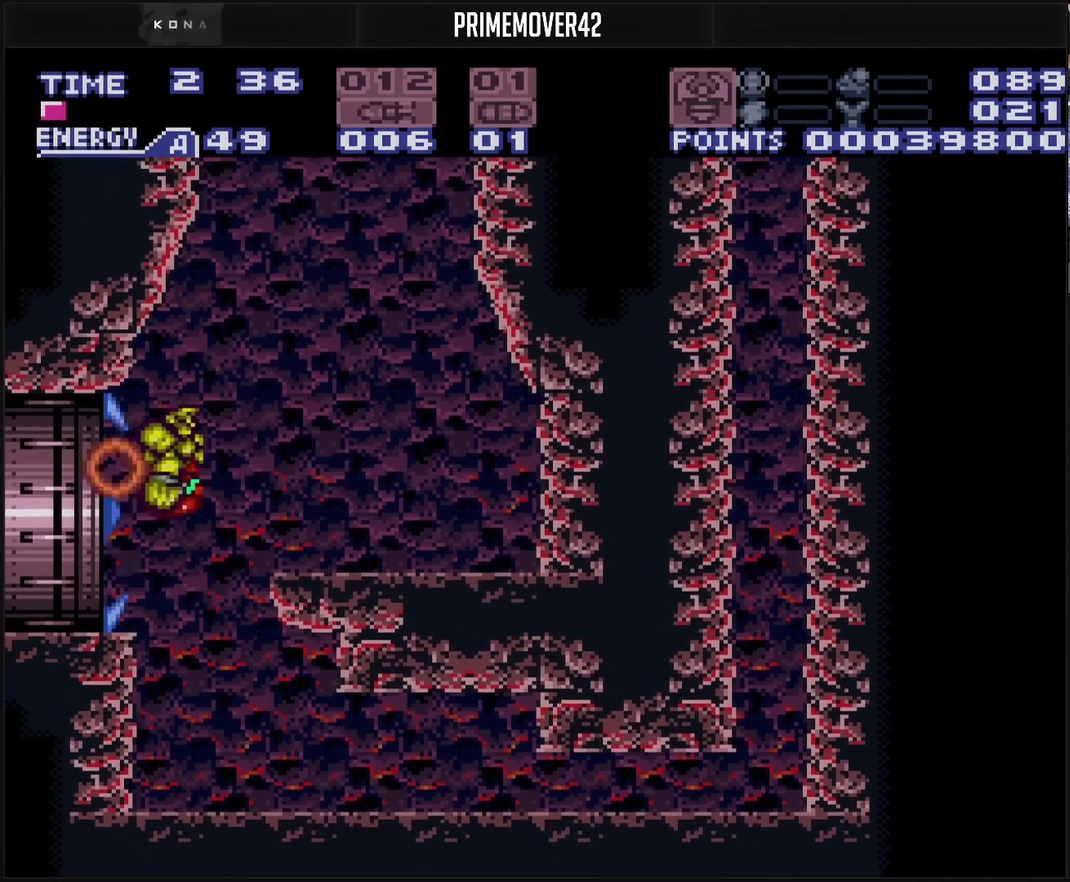
{"buttons": ["CROSS", "DPAD_LEFT"], "events": []}
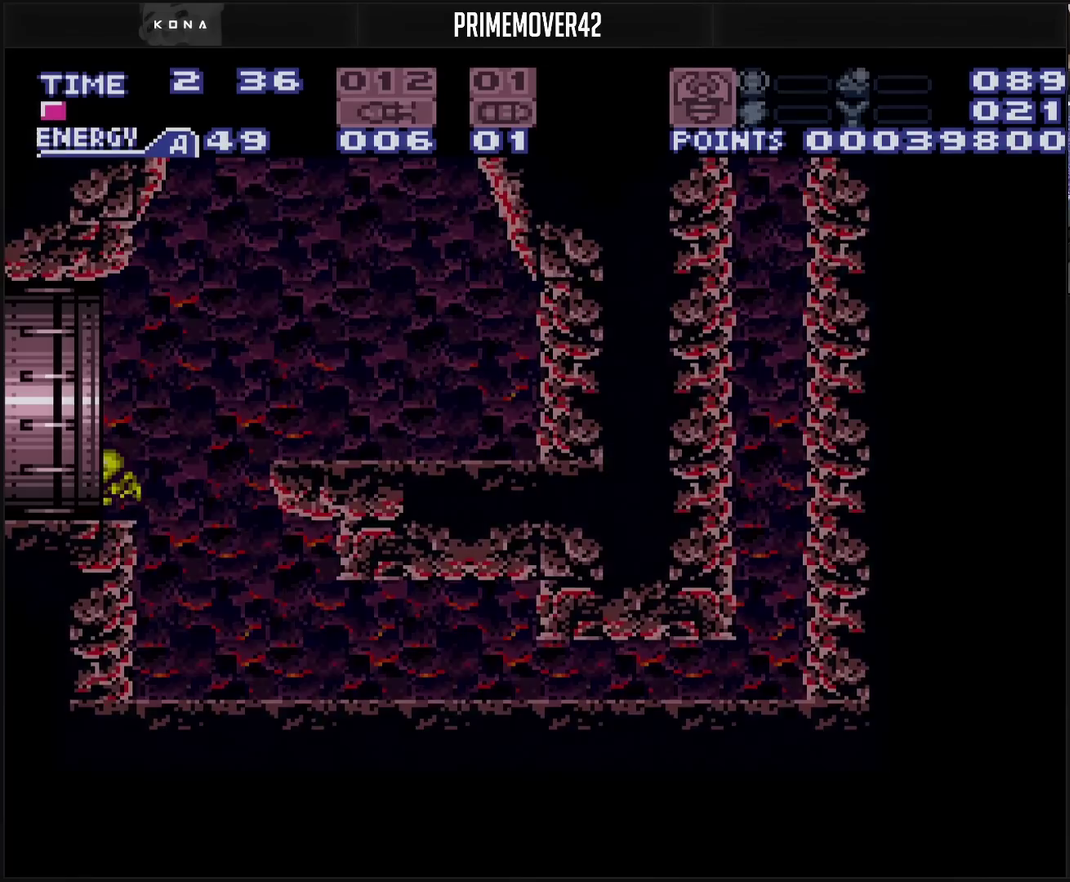
{"buttons": ["CROSS", "DPAD_LEFT"], "events": []}
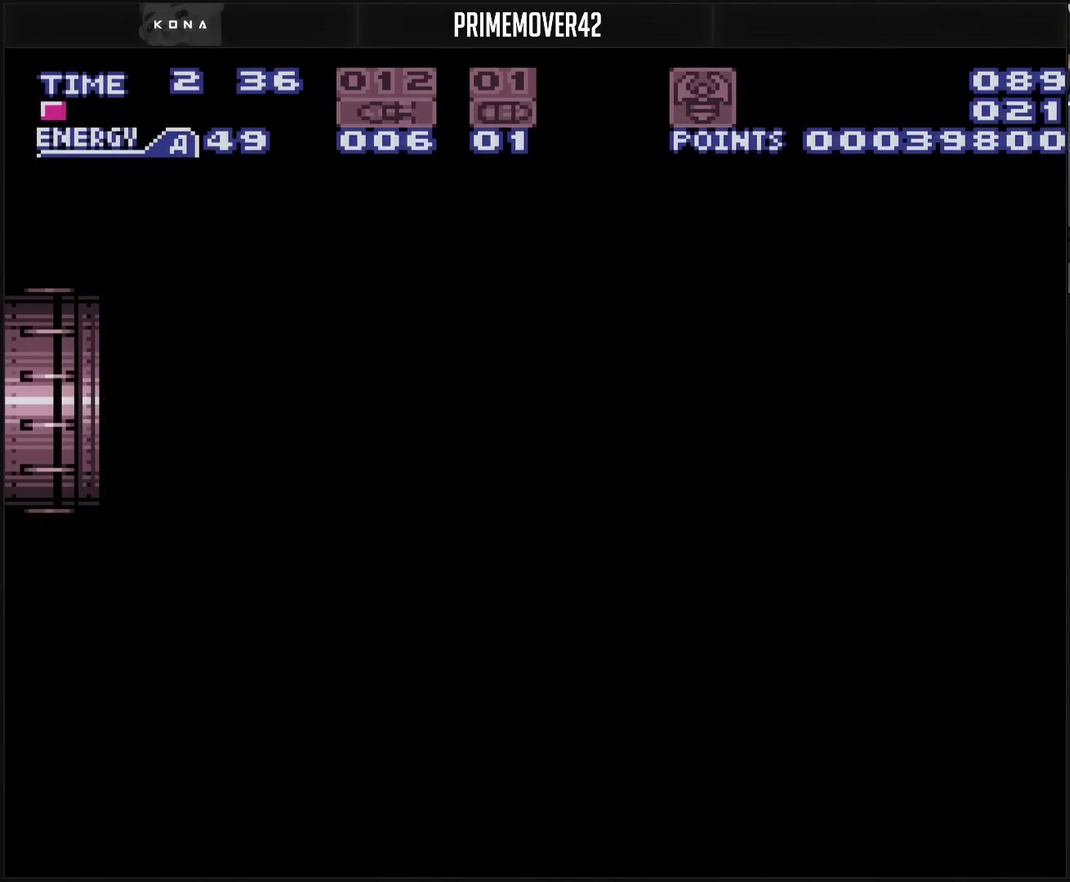
{"buttons": ["CROSS"], "events": [[400, "DPAD_LEFT", "up"]]}
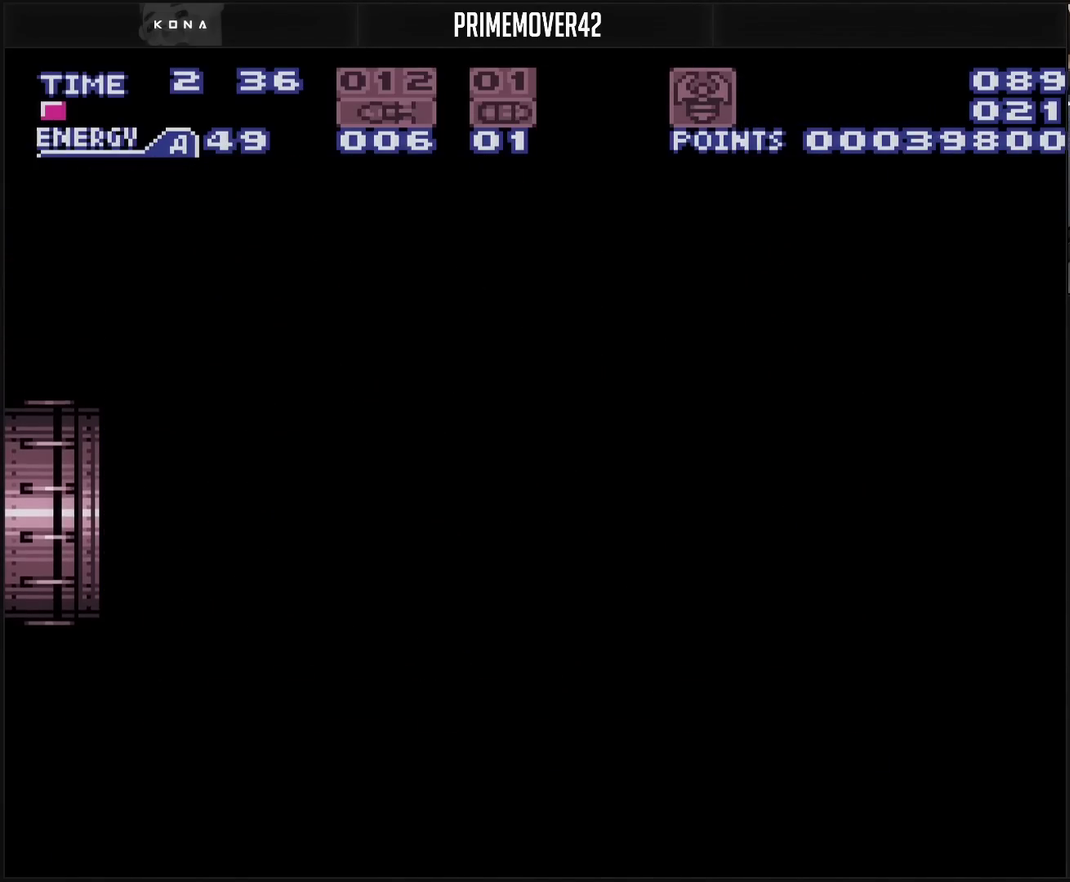
{"buttons": ["CROSS"], "events": []}
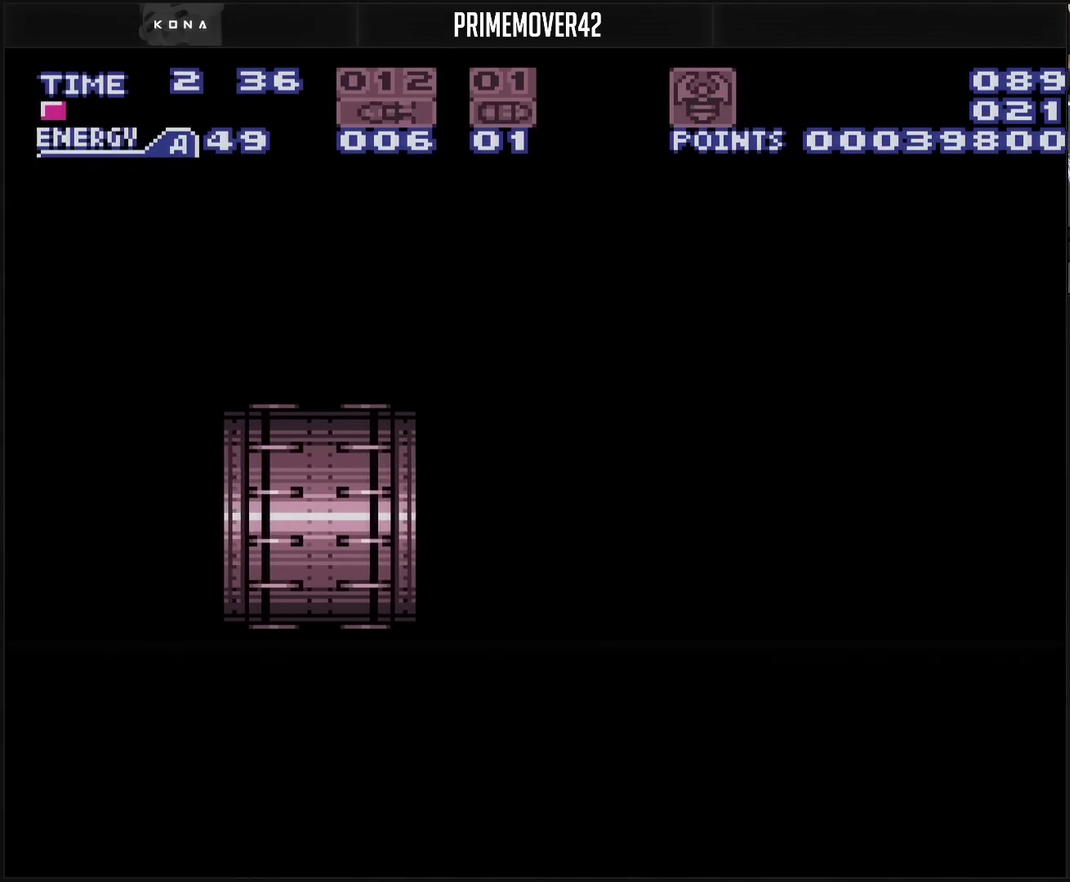
{"buttons": ["CROSS"], "events": []}
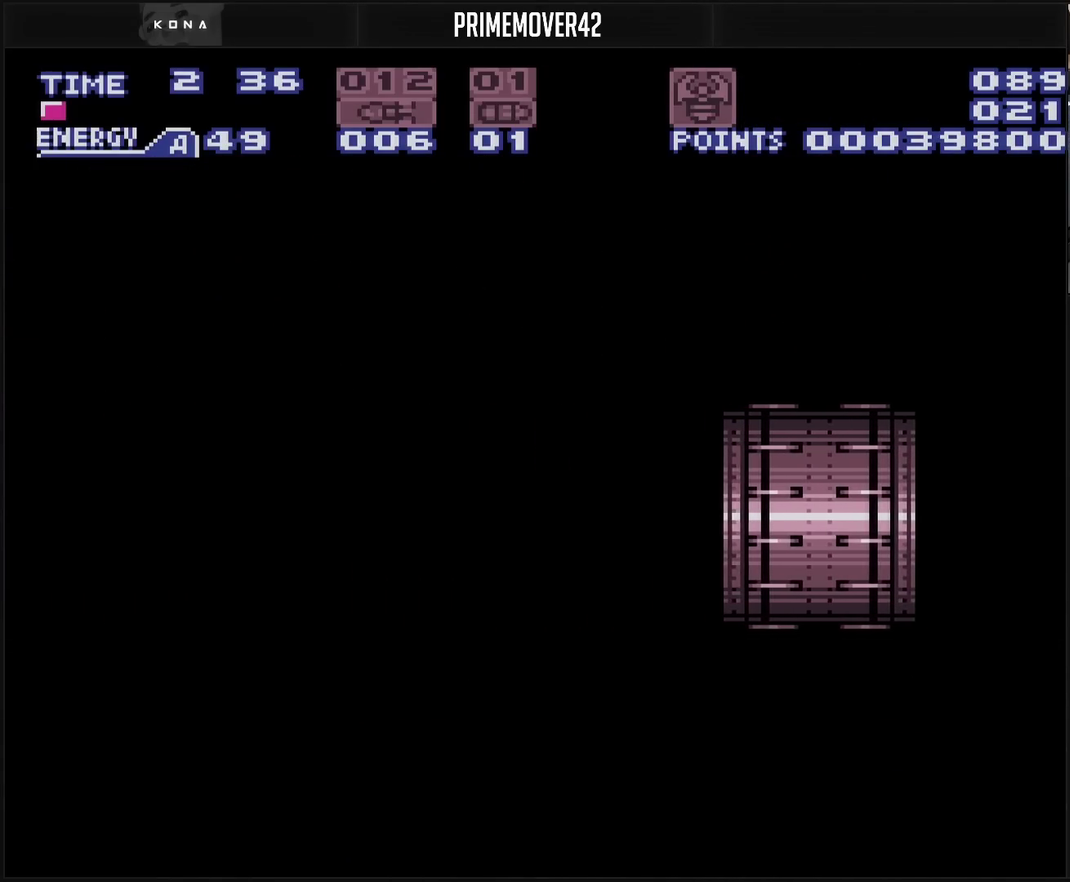
{"buttons": ["CROSS"], "events": []}
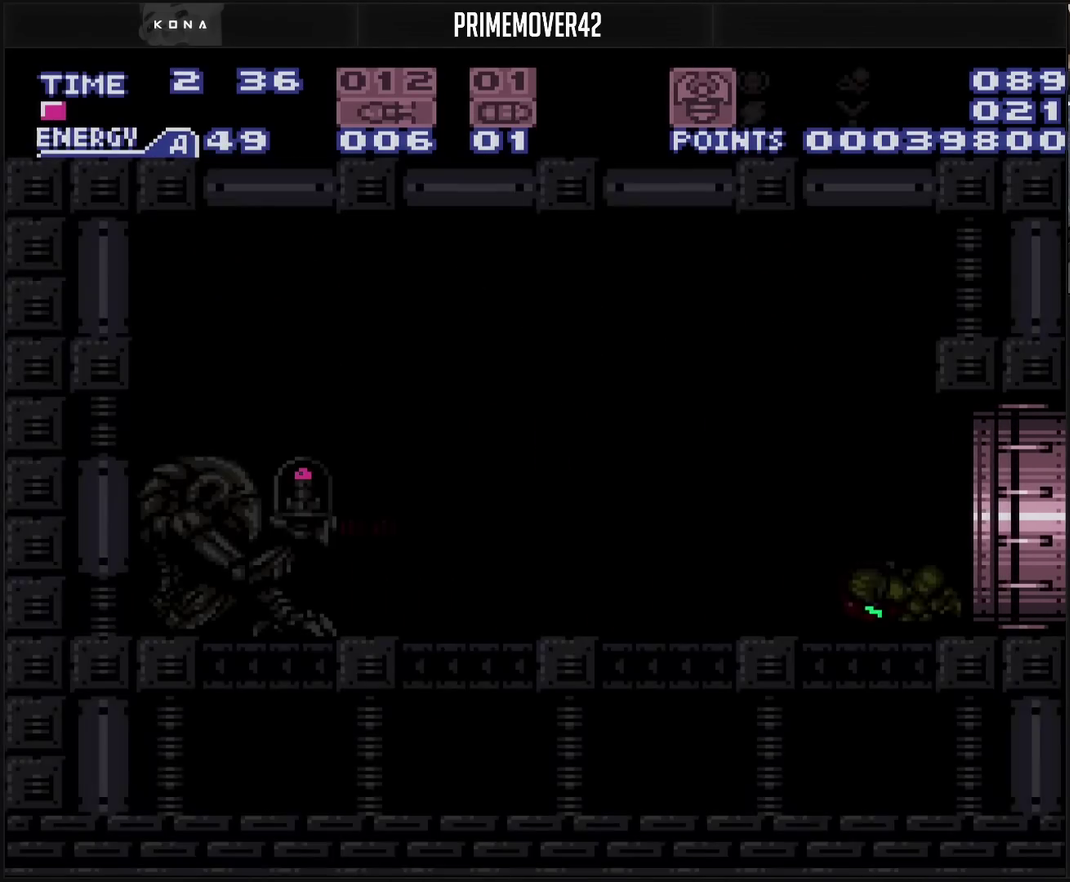
{"buttons": ["CROSS", "R1"], "events": [[83, "R1", "down"]]}
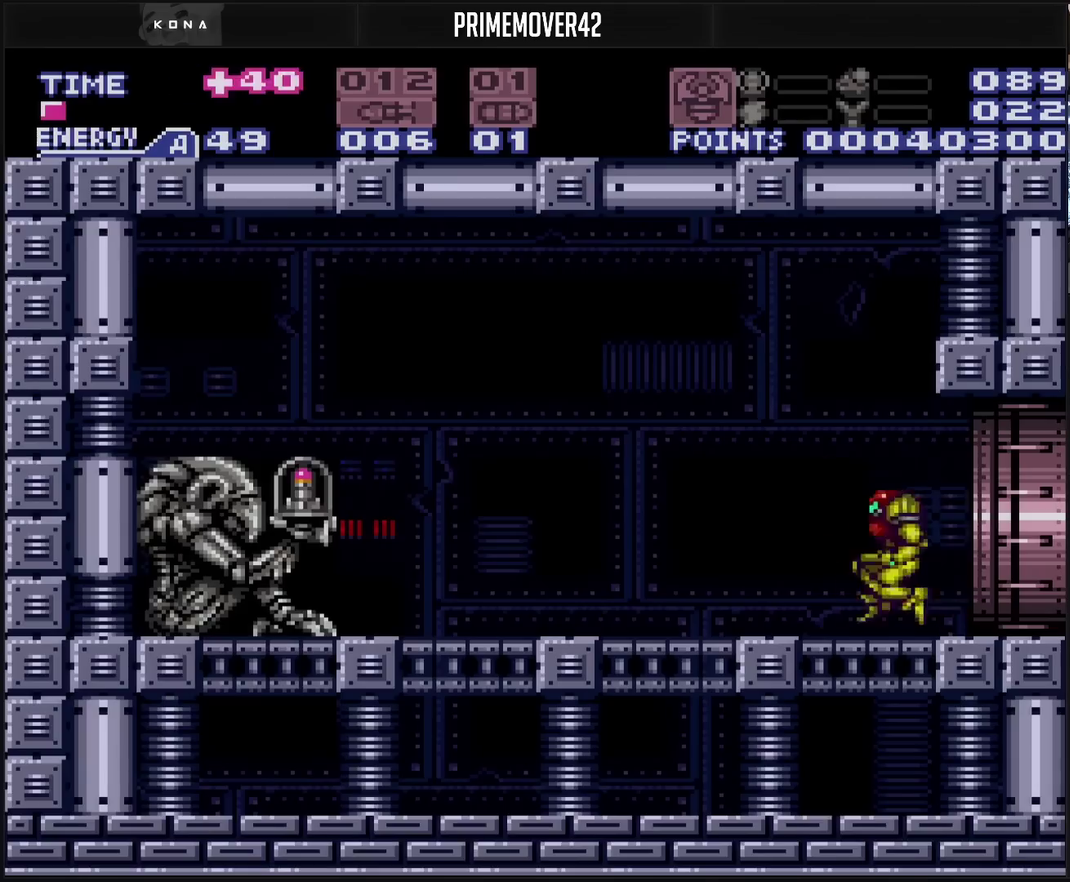
{"buttons": ["CROSS", "CIRCLE", "DPAD_LEFT"], "events": [[83, "DPAD_LEFT", "down"], [133, "R1", "up"], [383, "L1", "down"], [483, "CIRCLE", "down"], [483, "L1", "up"]]}
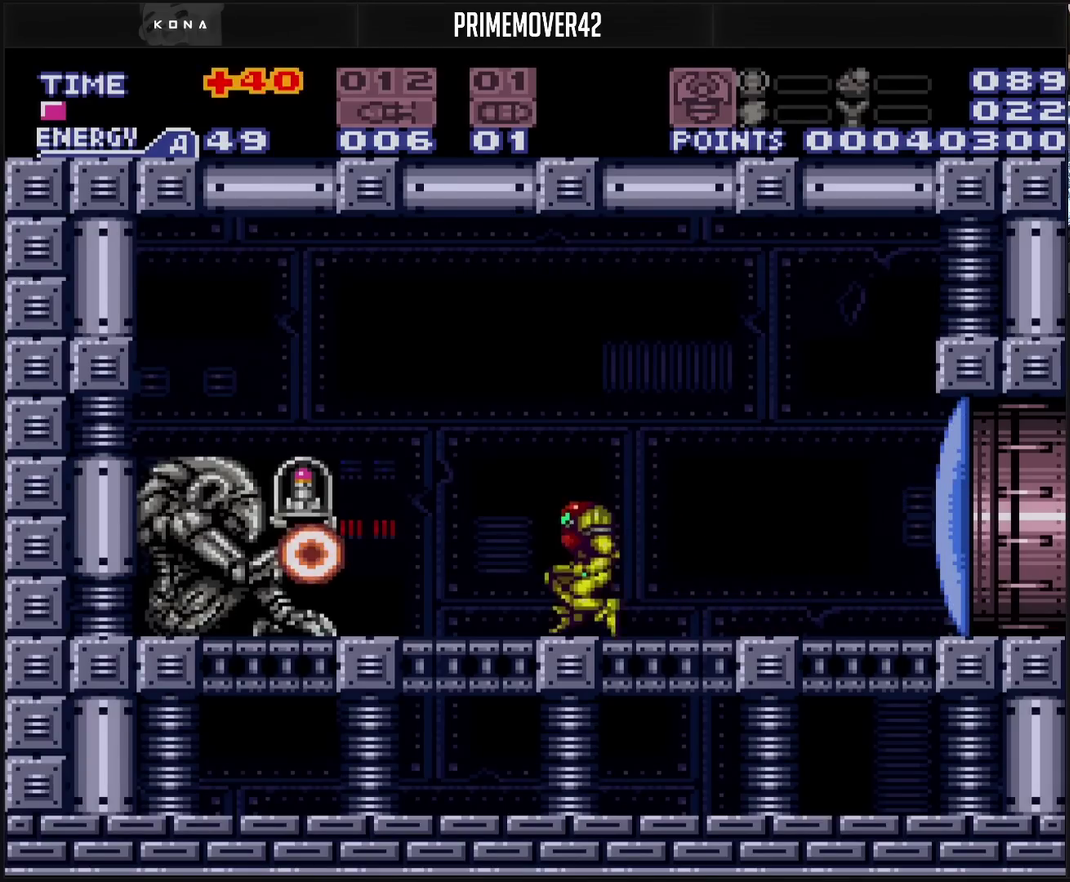
{"buttons": ["CROSS", "DPAD_DOWN"], "events": [[150, "DPAD_DOWN", "down"], [250, "CIRCLE", "up"], [250, "DPAD_LEFT", "up"]]}
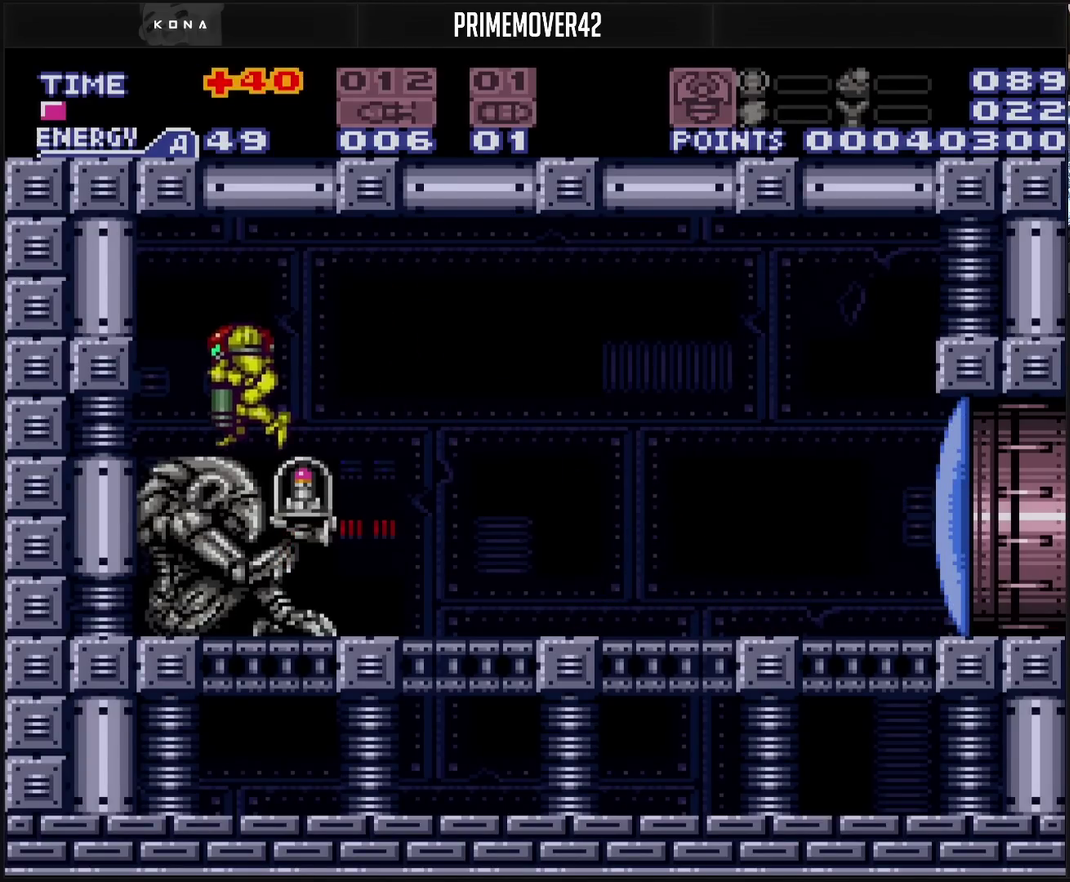
{"buttons": ["CROSS", "L1", "DPAD_RIGHT"], "events": [[100, "DPAD_DOWN", "up"], [100, "DPAD_LEFT", "down"], [200, "CROSS", "up"], [300, "CROSS", "down"], [300, "DPAD_LEFT", "up"], [300, "DPAD_RIGHT", "down"], [367, "L1", "down"]]}
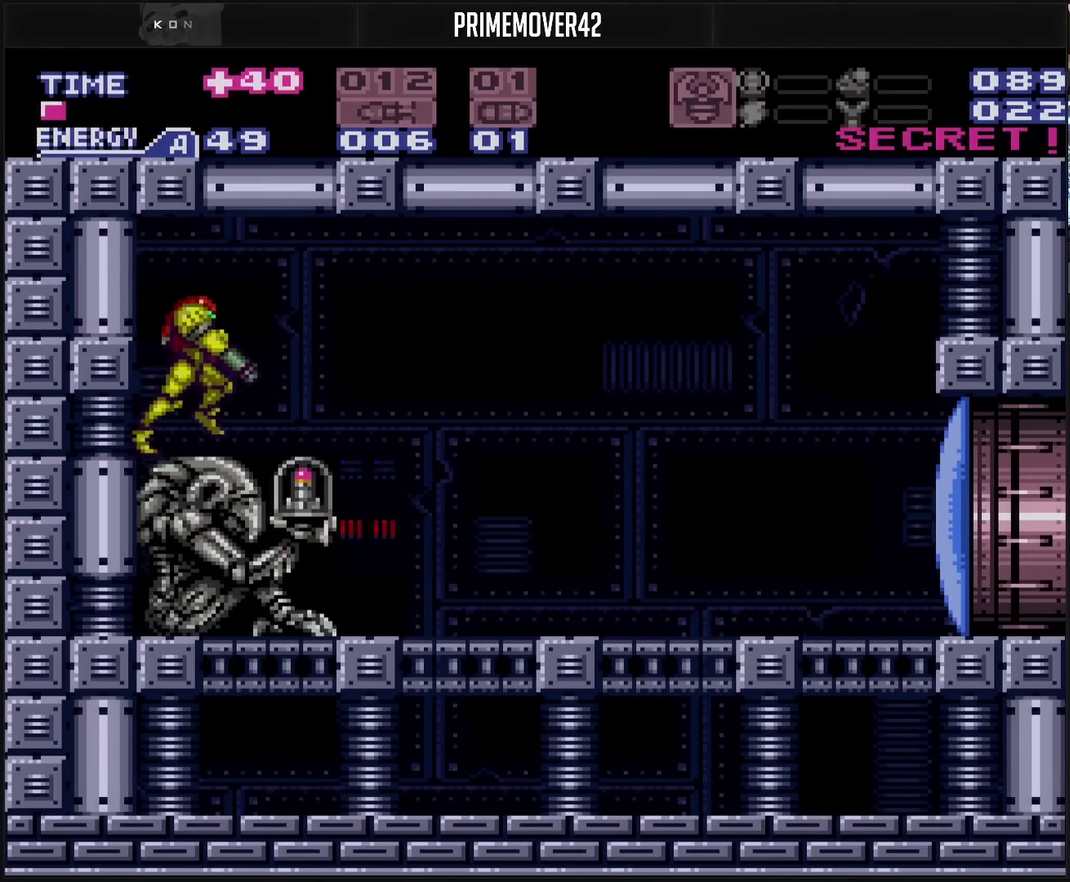
{"buttons": ["CROSS", "L1", "DPAD_RIGHT"], "events": []}
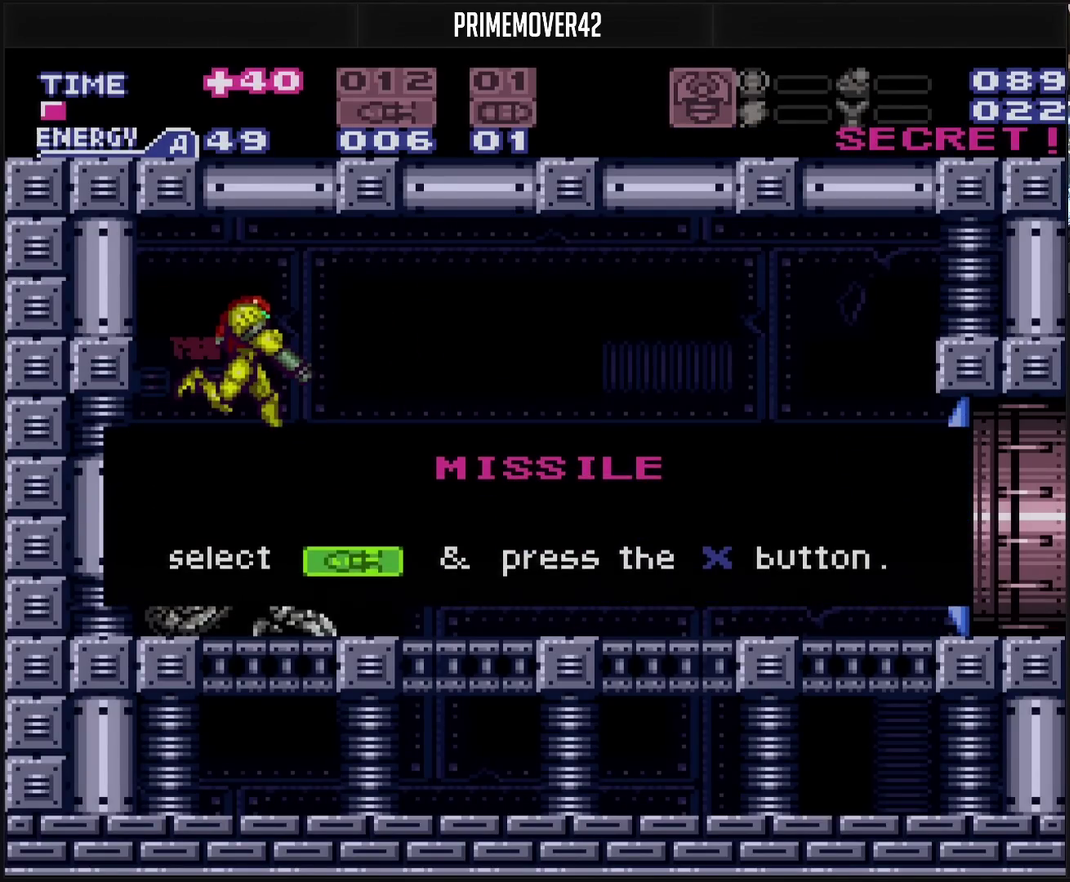
{"buttons": ["CROSS", "DPAD_RIGHT"], "events": [[450, "L1", "up"]]}
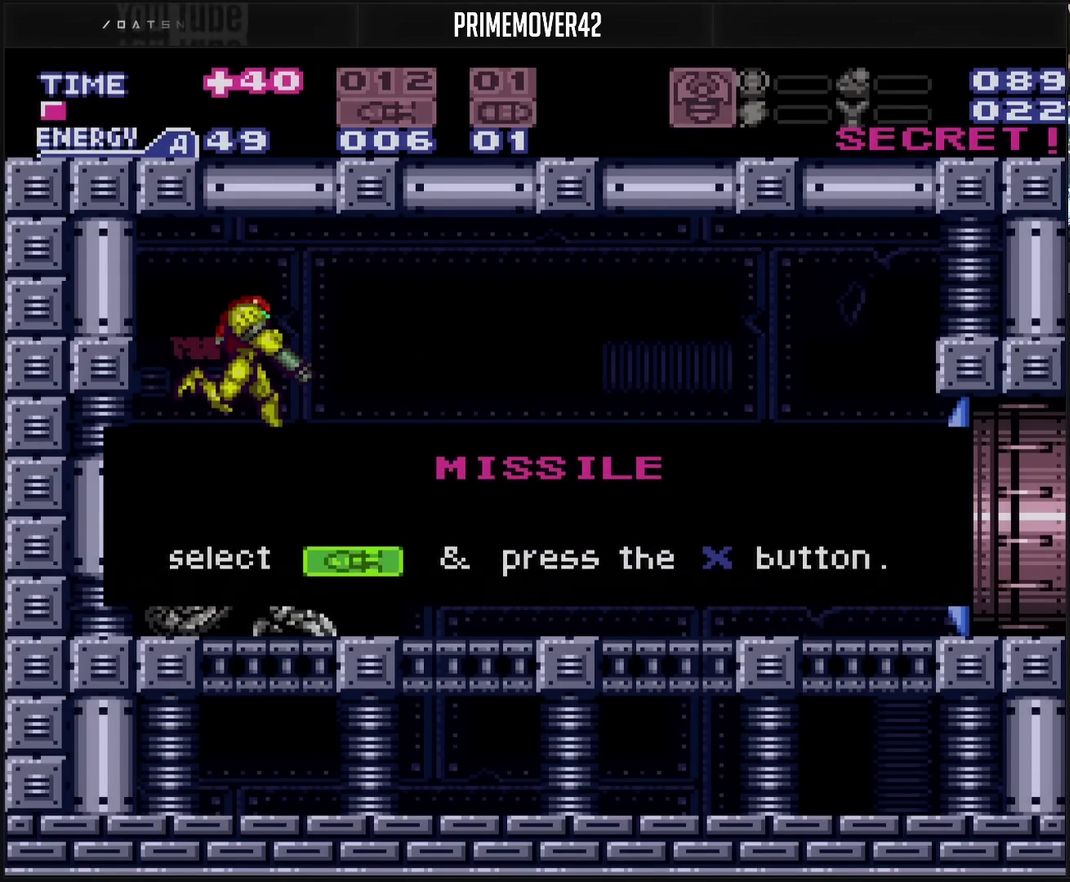
{"buttons": ["CROSS", "DPAD_RIGHT"], "events": [[417, "DPAD_RIGHT", "up"], [467, "DPAD_RIGHT", "down"]]}
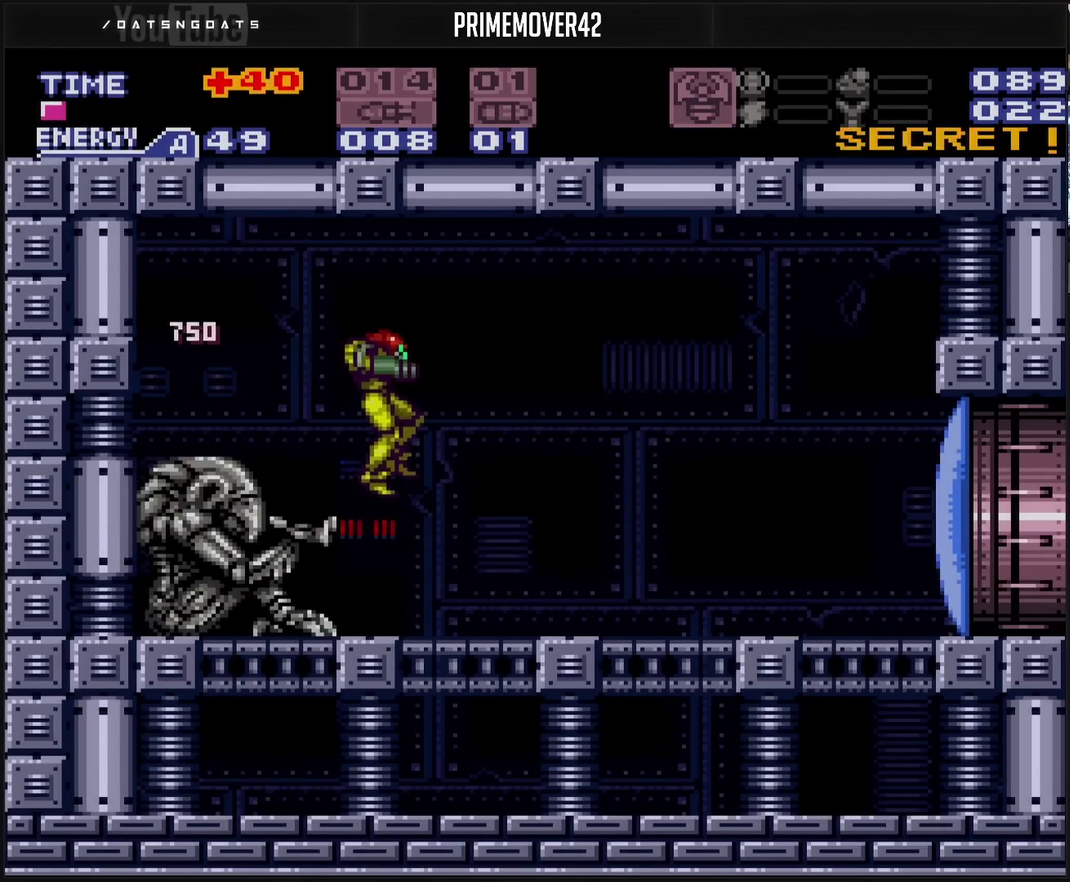
{"buttons": ["CROSS", "DPAD_RIGHT"], "events": [[217, "DPAD_RIGHT", "up"], [267, "TRIANGLE", "down"], [350, "TRIANGLE", "up"], [383, "DPAD_RIGHT", "down"]]}
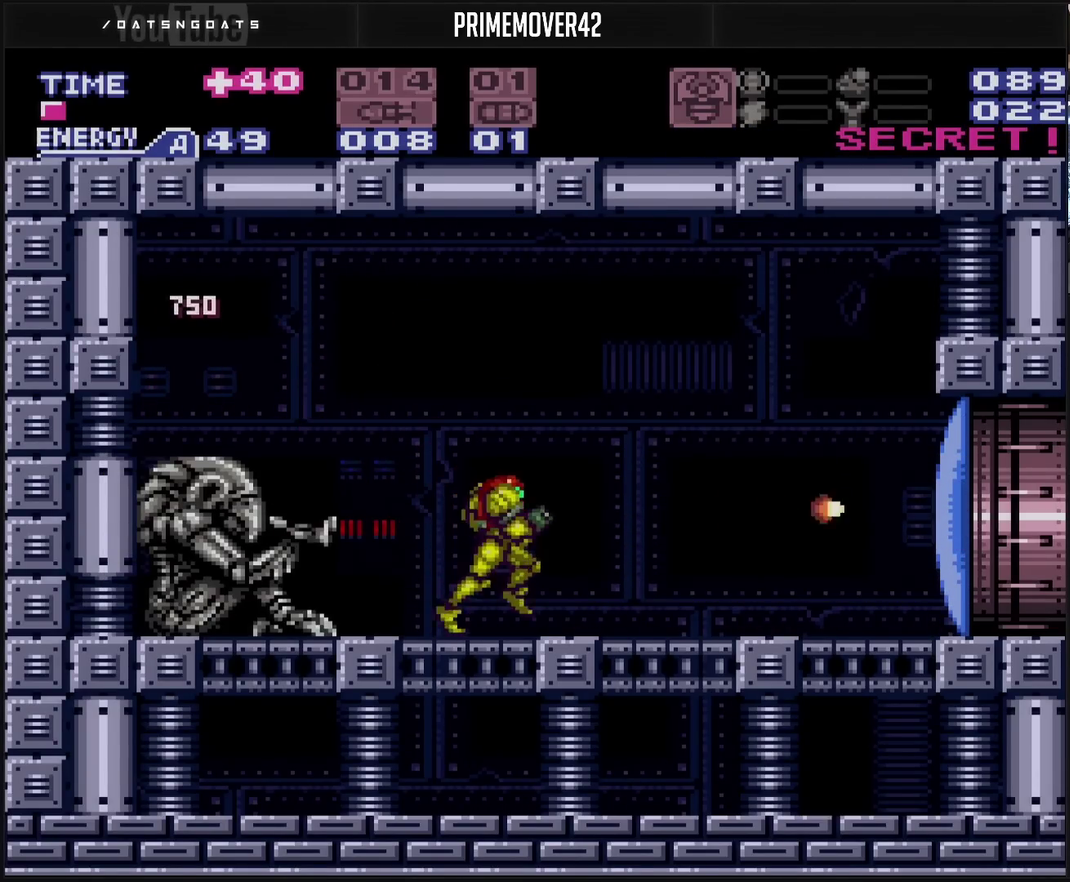
{"buttons": ["CROSS", "DPAD_RIGHT"], "events": []}
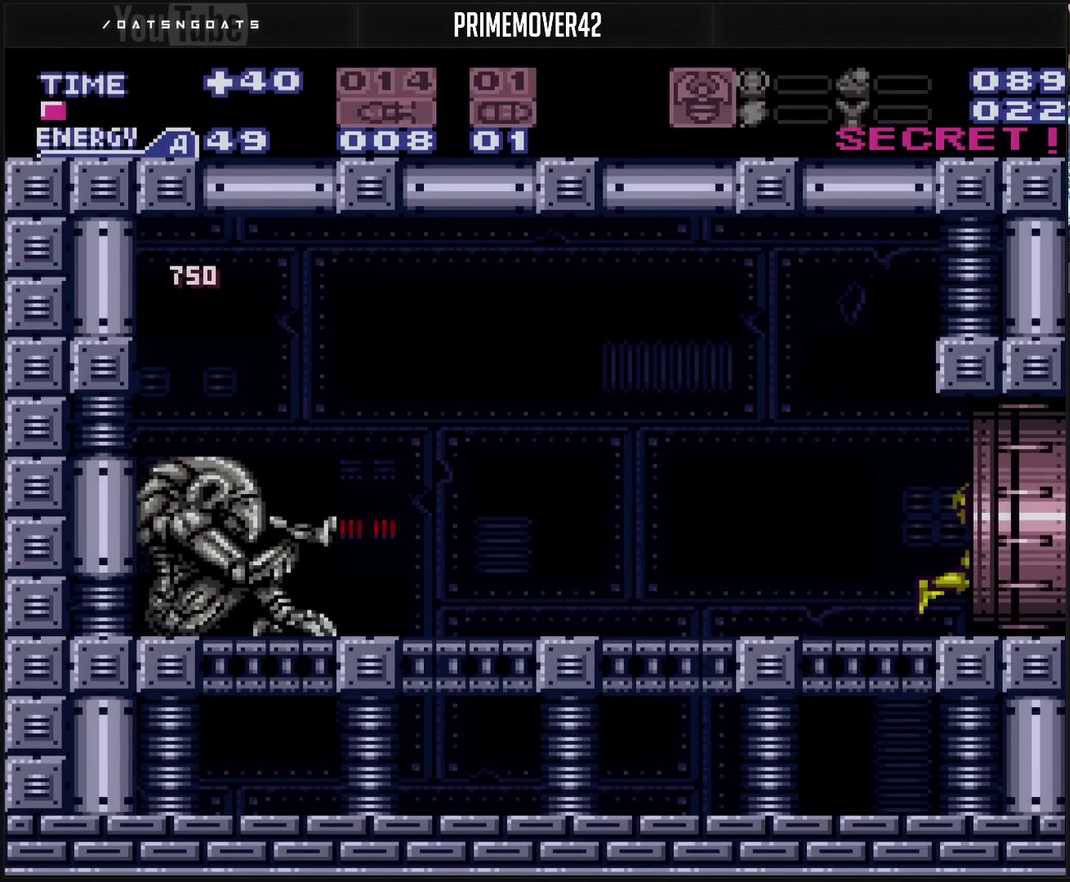
{"buttons": [], "events": [[267, "CROSS", "up"], [400, "DPAD_RIGHT", "up"]]}
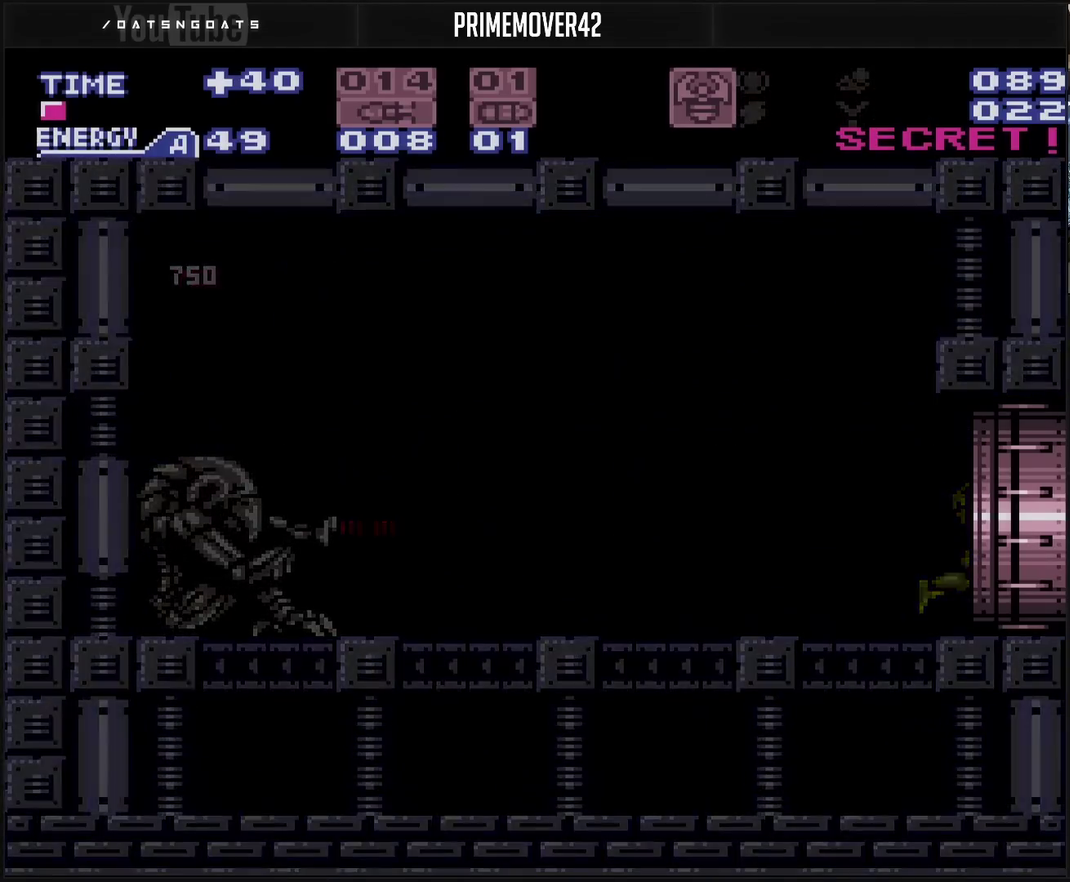
{"buttons": ["CROSS"], "events": [[50, "CROSS", "down"], [50, "DPAD_RIGHT", "down"], [100, "DPAD_RIGHT", "up"], [150, "DPAD_RIGHT", "down"], [383, "DPAD_RIGHT", "up"]]}
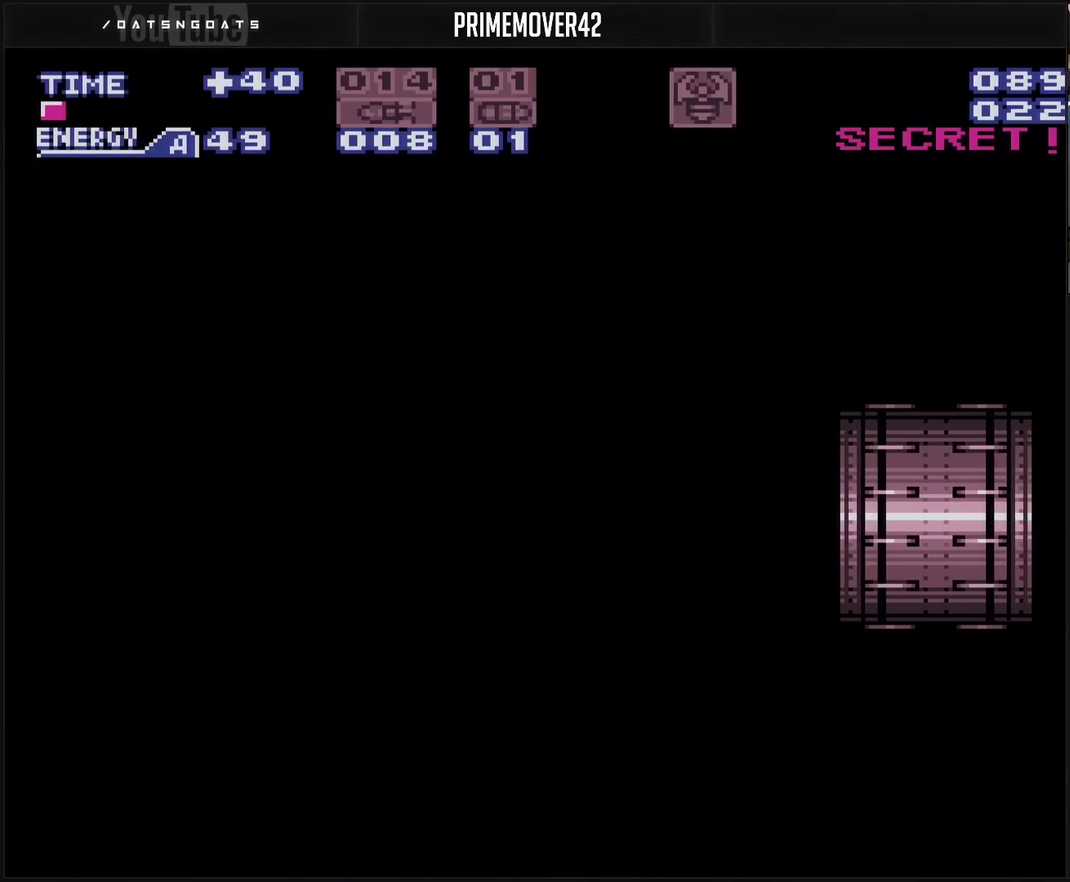
{"buttons": ["CROSS"], "events": [[167, "DPAD_RIGHT", "down"], [217, "DPAD_RIGHT", "up"]]}
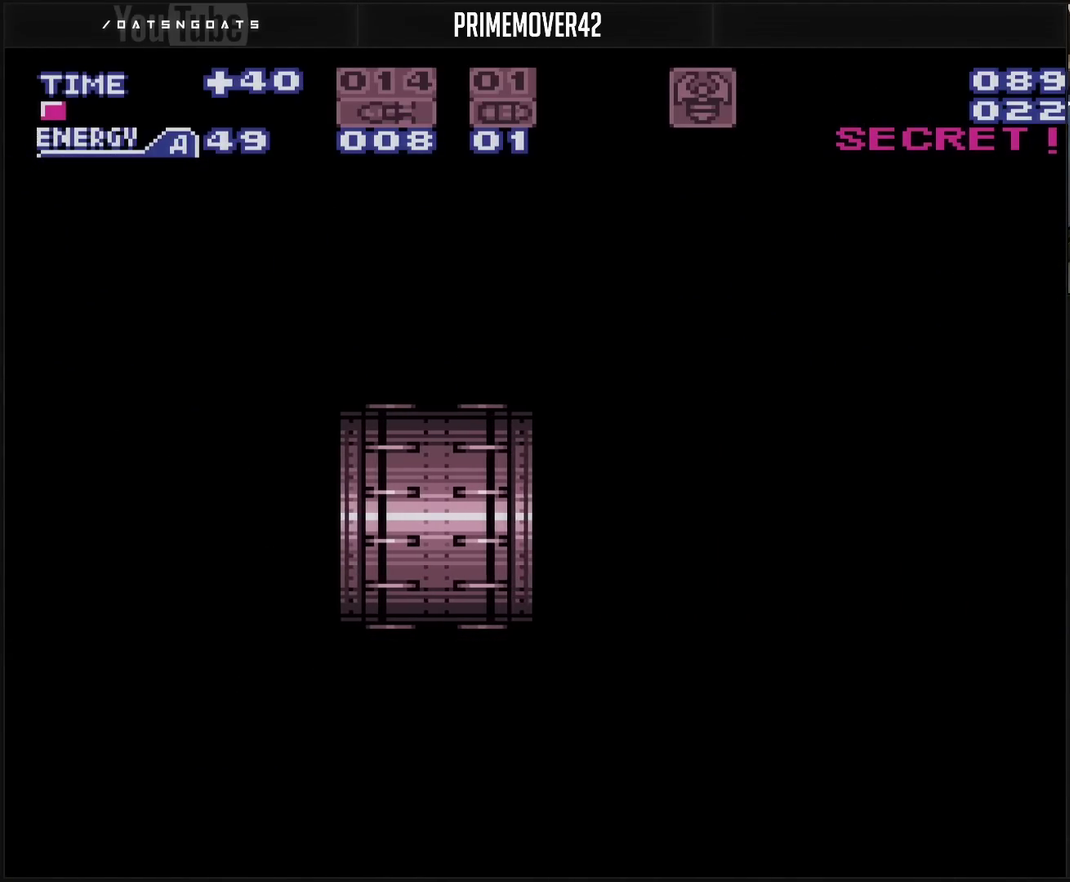
{"buttons": ["CROSS", "R1"], "events": [[400, "R1", "down"]]}
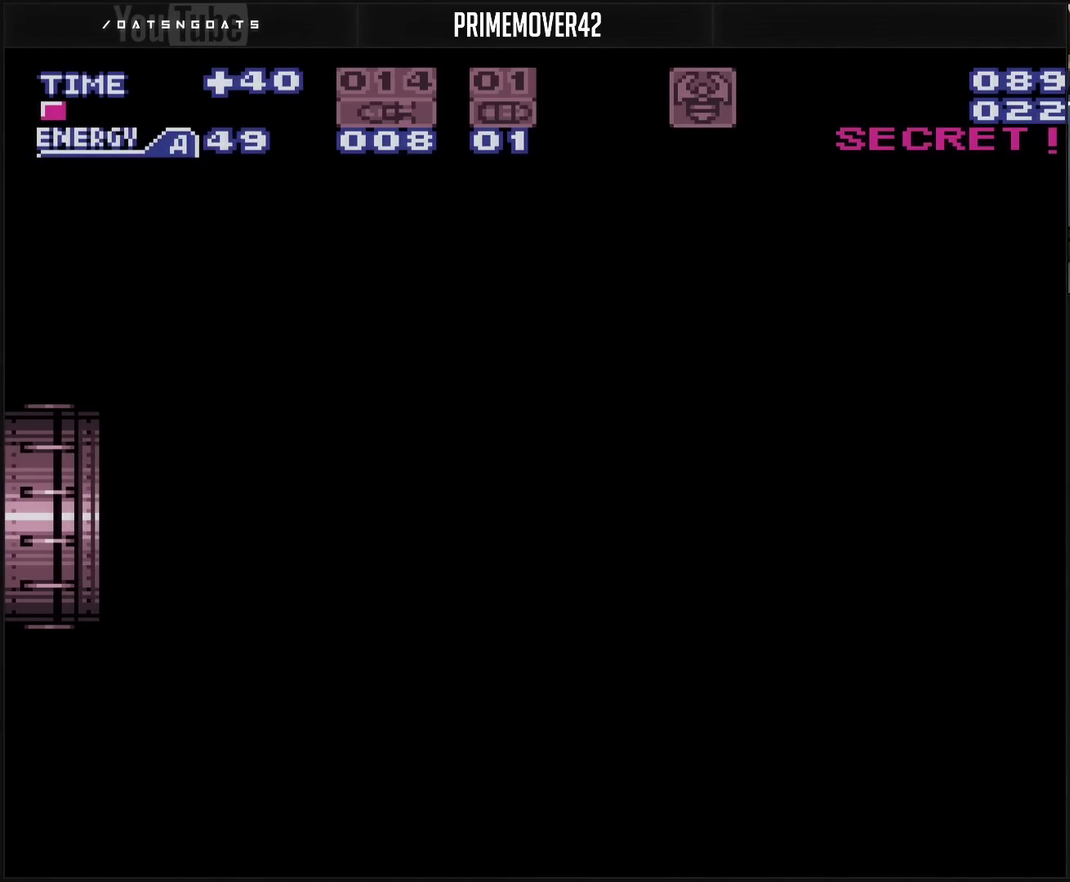
{"buttons": ["CROSS", "R1"], "events": []}
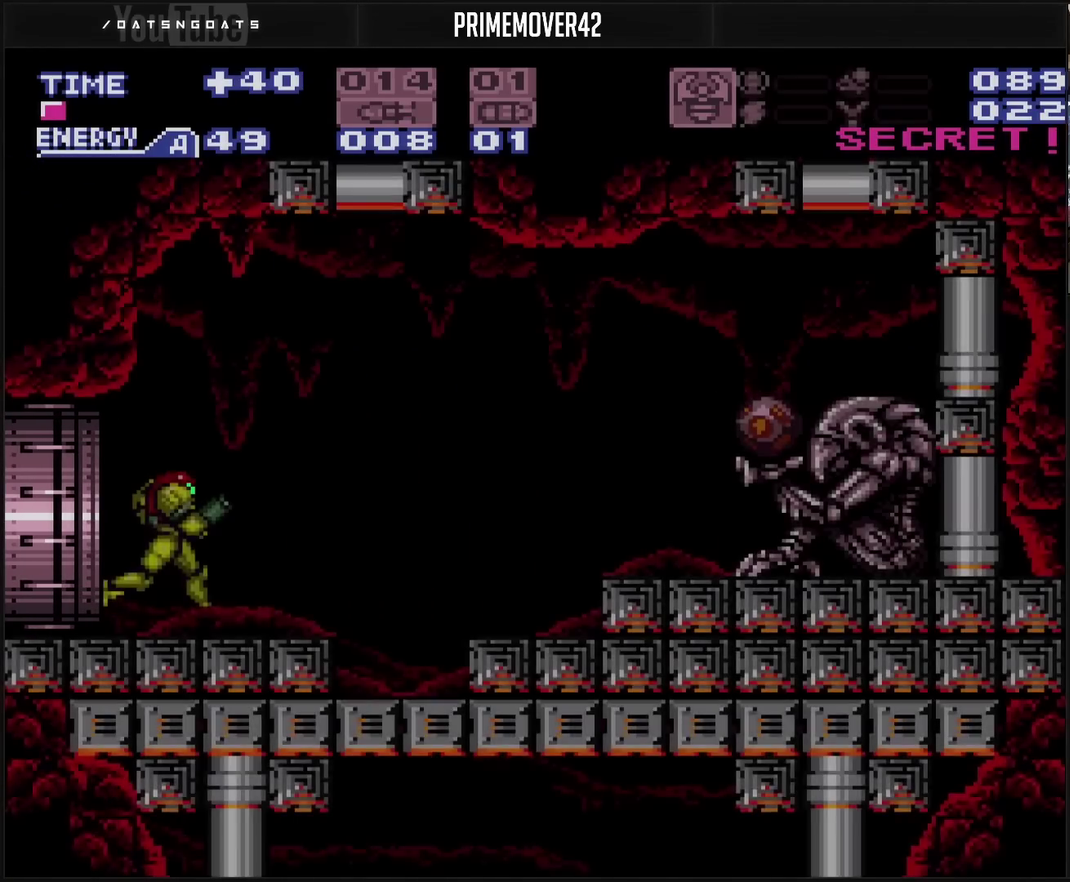
{"buttons": ["CROSS", "CIRCLE", "DPAD_DOWN"], "events": [[117, "DPAD_RIGHT", "down"], [217, "R1", "up"], [250, "CIRCLE", "down"], [367, "TRIANGLE", "down"], [483, "DPAD_DOWN", "down"], [483, "DPAD_RIGHT", "up"], [483, "TRIANGLE", "up"]]}
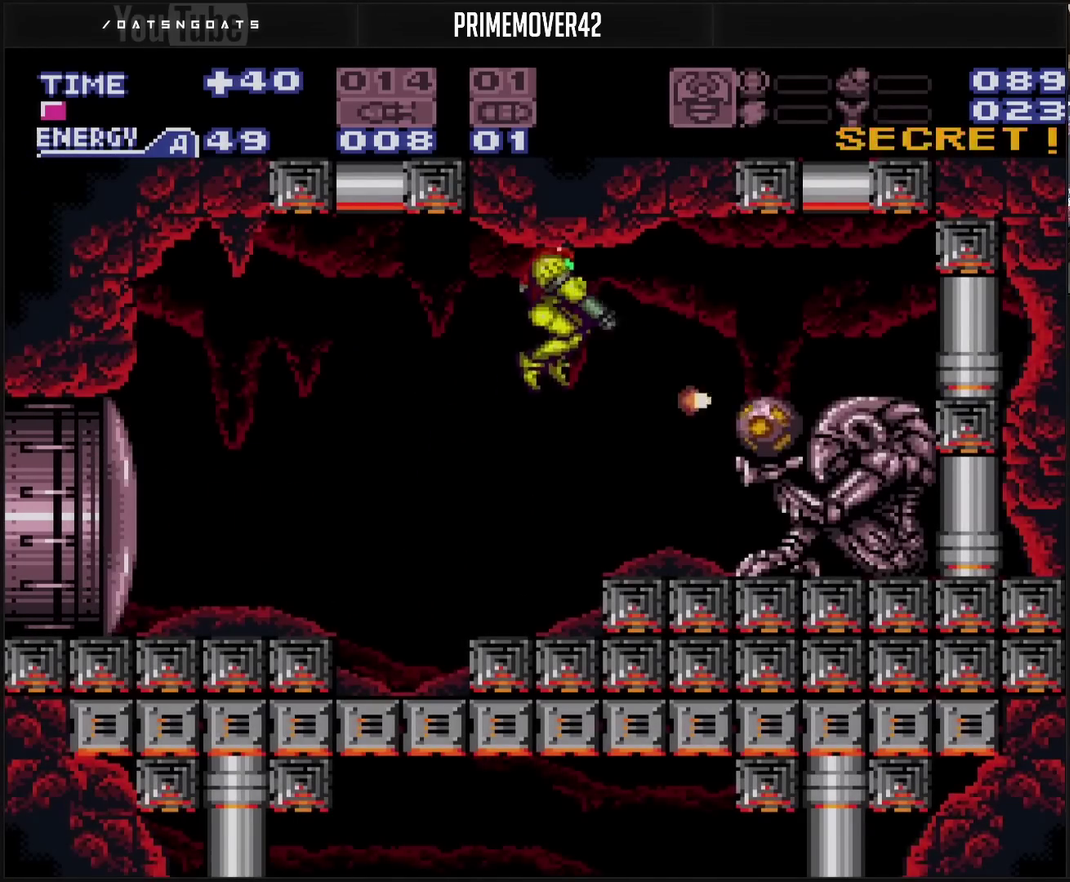
{"buttons": ["CROSS"], "events": [[50, "CIRCLE", "up"], [100, "CROSS", "up"], [150, "CROSS", "down"], [317, "DPAD_RIGHT", "down"], [333, "DPAD_DOWN", "up"], [417, "DPAD_RIGHT", "up"]]}
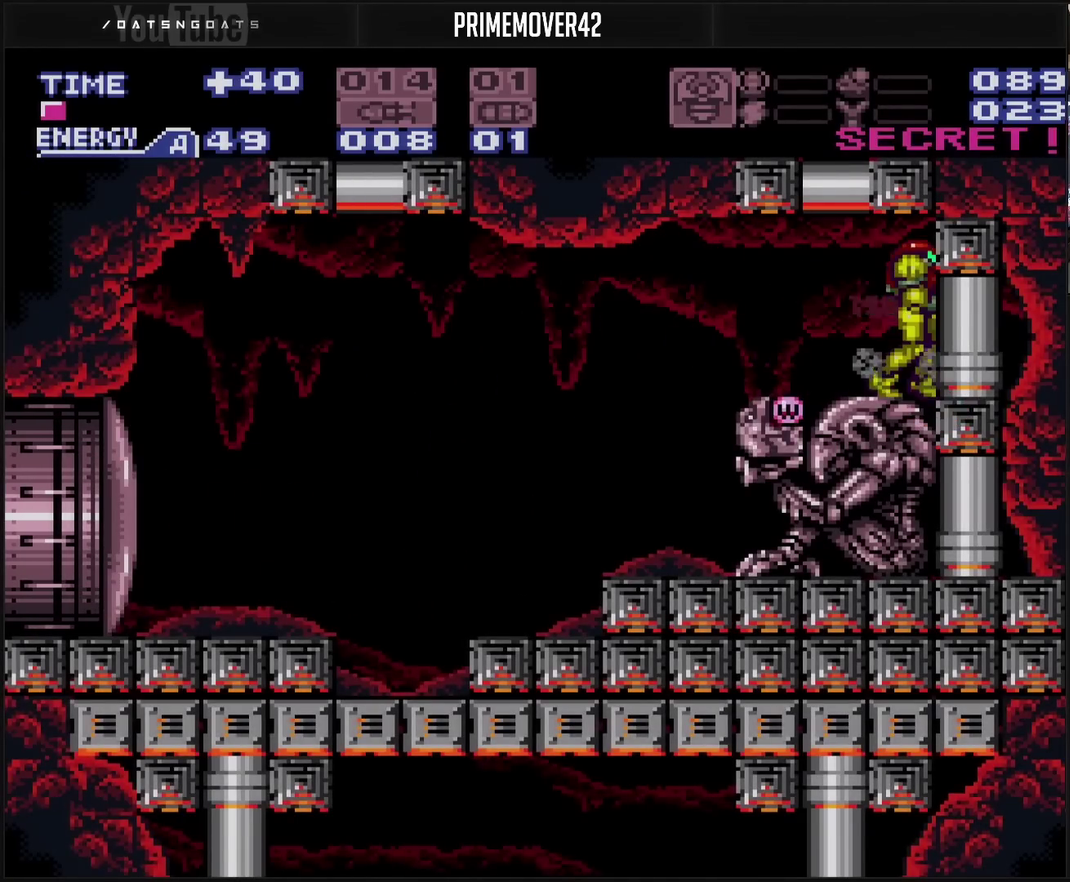
{"buttons": ["CROSS", "L1", "DPAD_LEFT"], "events": [[33, "DPAD_LEFT", "down"], [67, "L1", "down"]]}
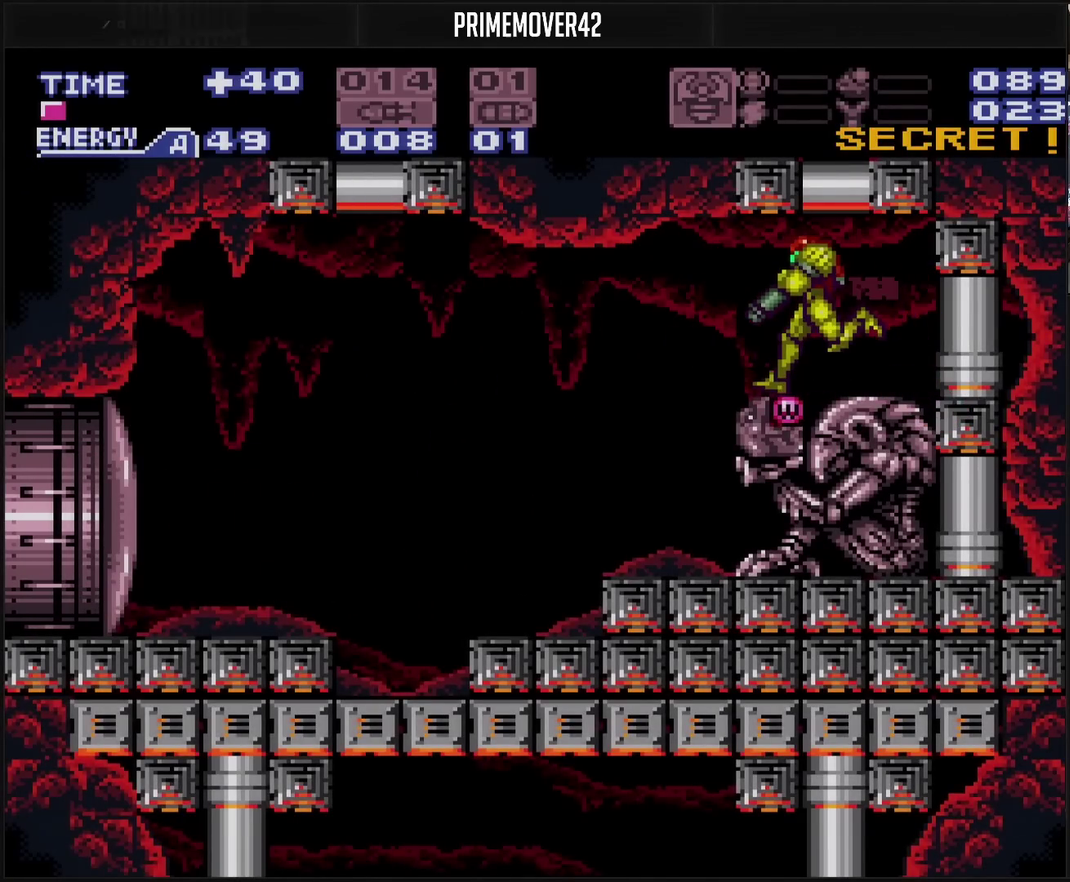
{"buttons": ["CROSS", "L1", "DPAD_LEFT"], "events": []}
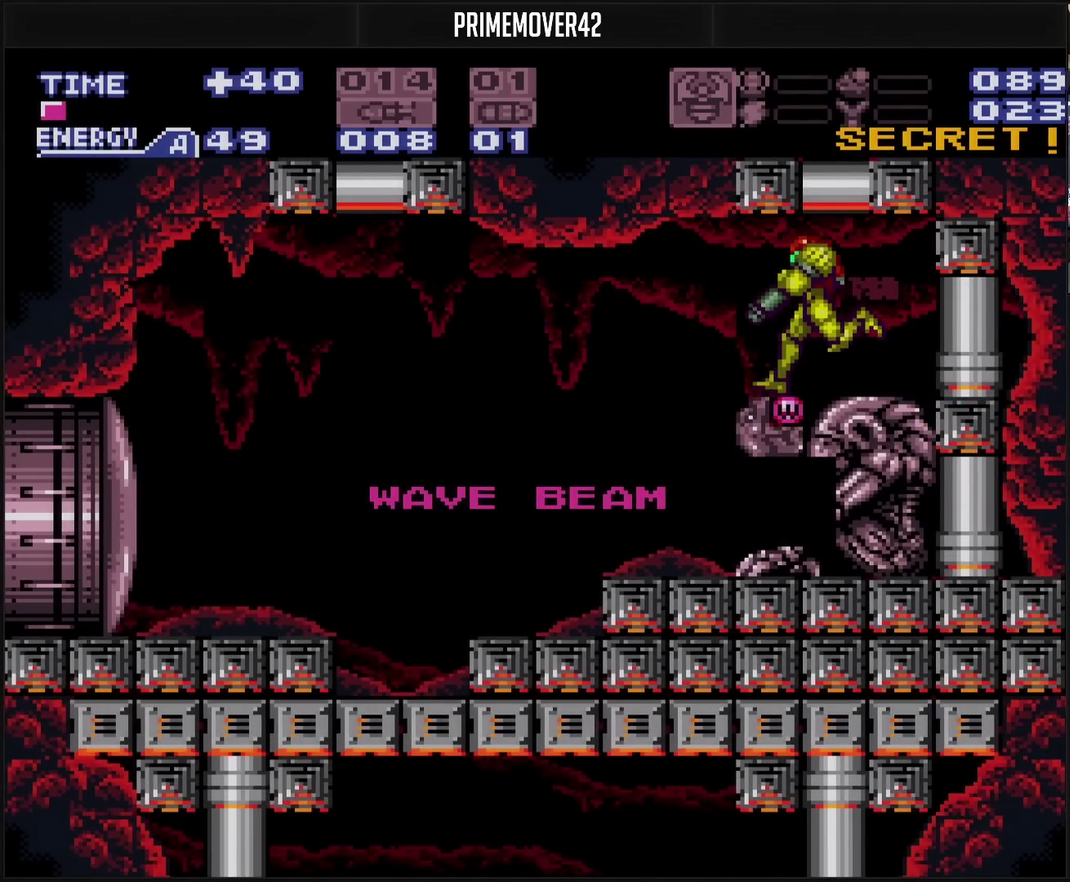
{"buttons": [], "events": [[183, "CROSS", "up"], [183, "DPAD_LEFT", "up"], [183, "L1", "up"]]}
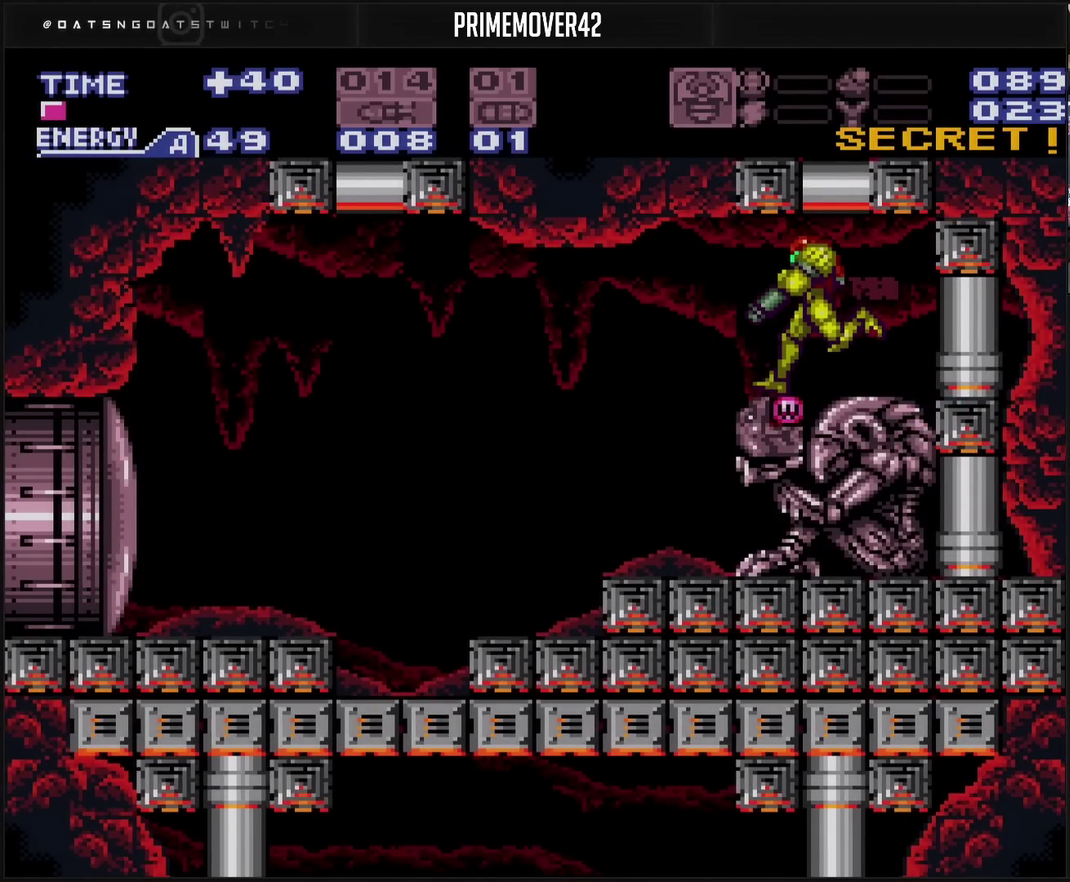
{"buttons": ["CROSS", "TRIANGLE", "DPAD_DOWN", "DPAD_LEFT"], "events": [[17, "CROSS", "down"], [17, "DPAD_LEFT", "down"], [433, "TRIANGLE", "down"], [500, "DPAD_DOWN", "down"]]}
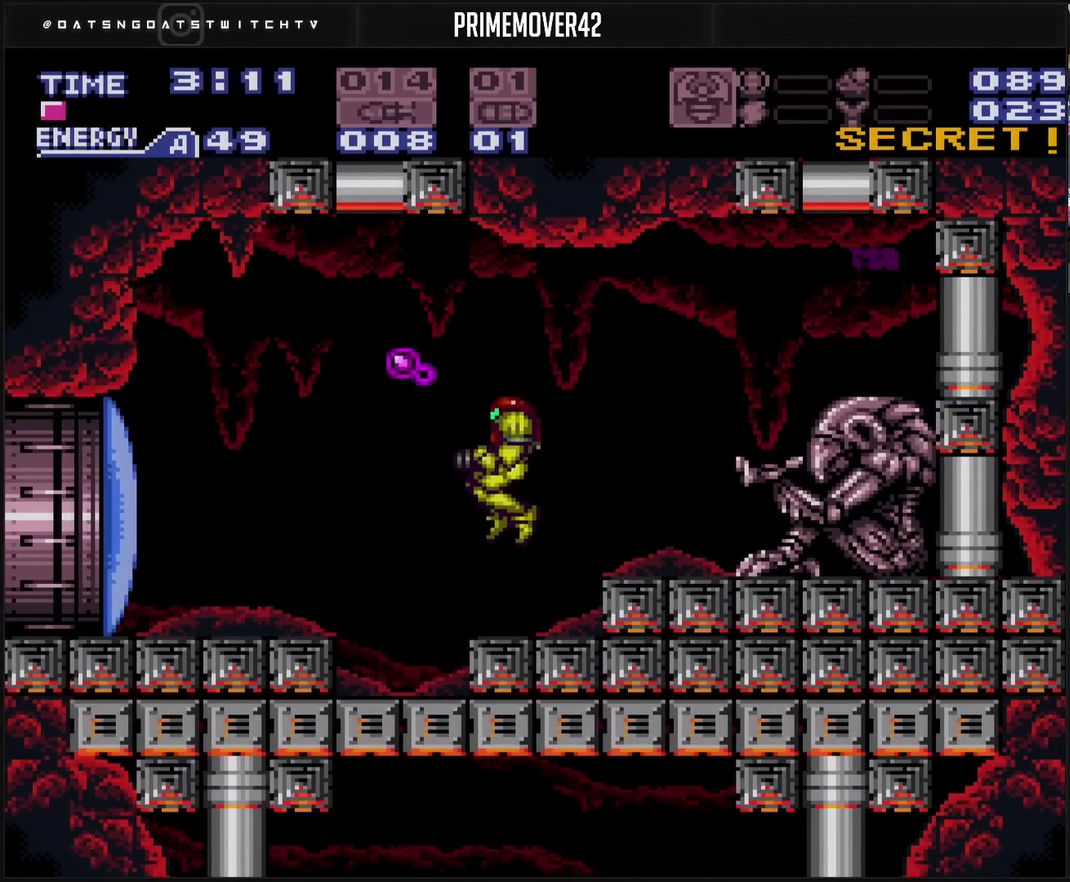
{"buttons": ["CROSS", "TRIANGLE", "L1", "DPAD_LEFT"], "events": [[17, "DPAD_LEFT", "up"], [33, "TRIANGLE", "up"], [83, "DPAD_DOWN", "up"], [83, "DPAD_LEFT", "down"], [283, "CIRCLE", "down"], [350, "CIRCLE", "up"], [367, "CROSS", "up"], [467, "CROSS", "down"], [467, "TRIANGLE", "down"], [483, "L1", "down"]]}
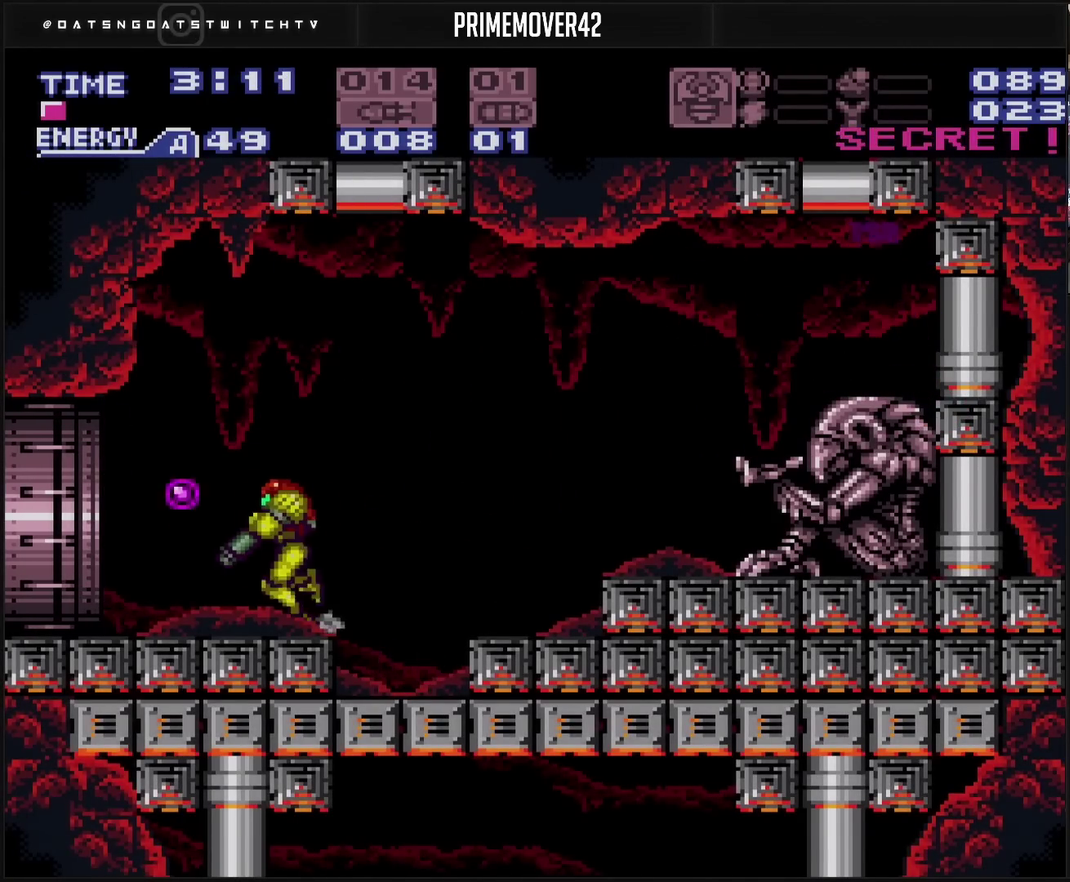
{"buttons": ["CROSS", "DPAD_LEFT"], "events": [[17, "TRIANGLE", "up"], [500, "L1", "up"]]}
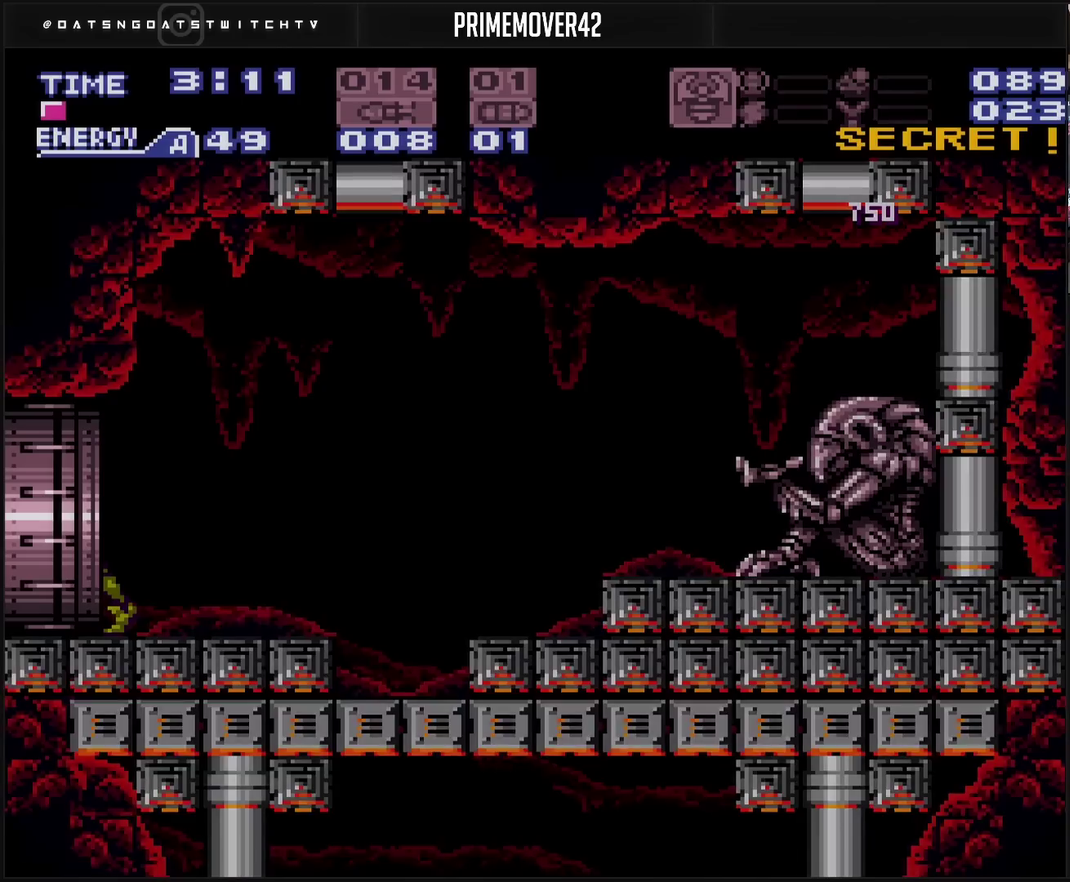
{"buttons": ["CROSS", "DPAD_LEFT"], "events": []}
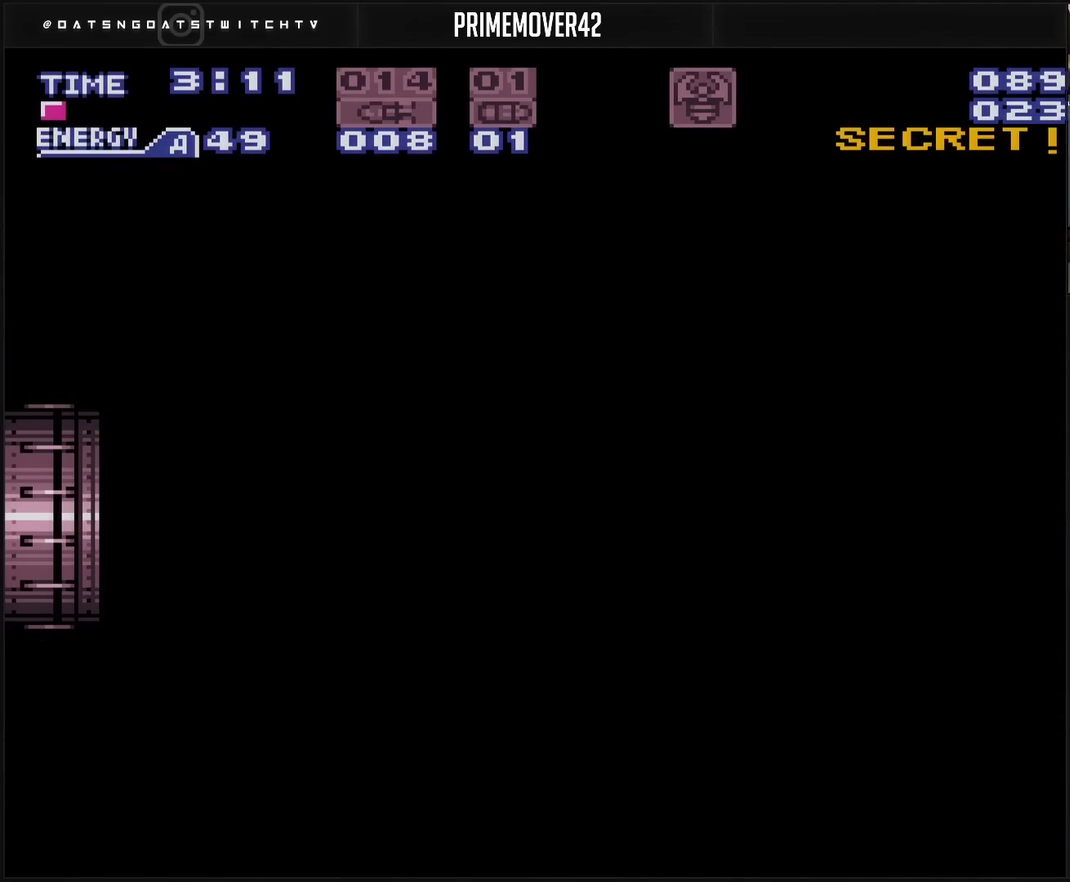
{"buttons": ["CROSS", "DPAD_LEFT"], "events": [[50, "CROSS", "up"], [333, "CROSS", "down"]]}